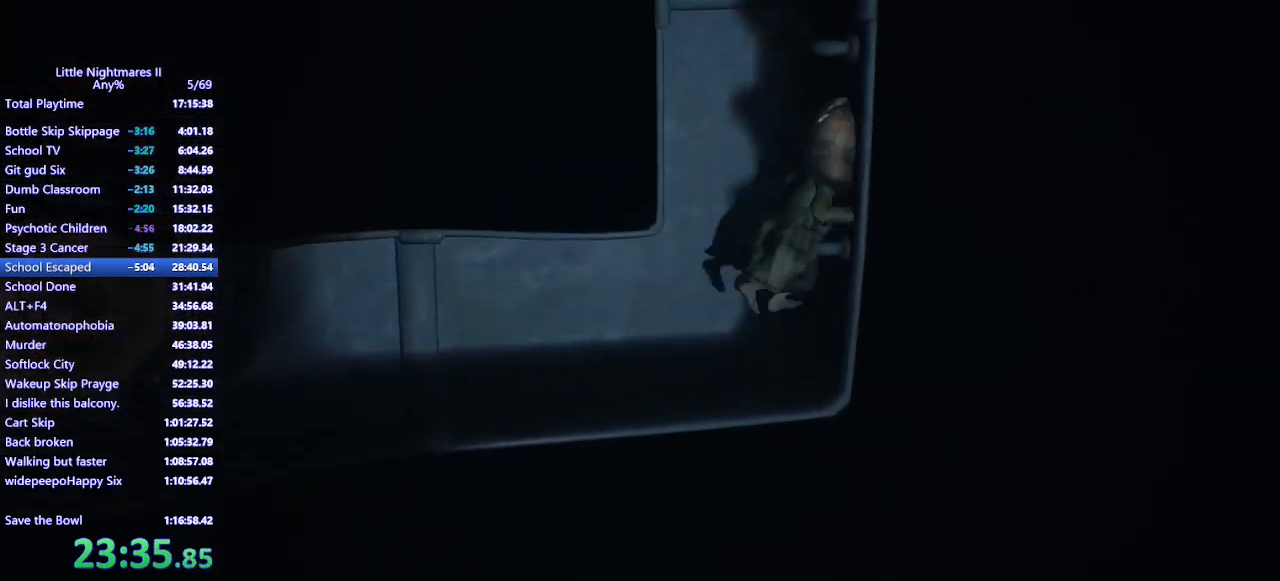
Gameplay with keyboard and mouse; each line is a JSON object with the keys and mouse buttons held at the frame after it. "events" lists presses ("down") and releases ("up") of "a", "ctrl", "d", "e", "q", "s", "shift", "space", "w", "mouse_left", "mouse_wheel", "mouse_right", "mouse_mb4" and "mouse_mb5" between this image and that frame as [ms after this image, input, new state], when the widget could be followed in between. "mouse_left", "mouse_wheel", "mouse_right", "mouse_mb4", "mouse_mb5" = the "left", "wheel", "right", "mb4", "mb5" buttons of the "mouse" list. No other keys are recorded. "wheel" means that the mouse wheel is clicked or scrolled. Mouse movement is not recorded.
{"keys": ["space", "w"], "mouse": ["left", "mb4"], "events": [[100, "mouse_left", "down"], [167, "w", "down"], [300, "d", "up"]]}
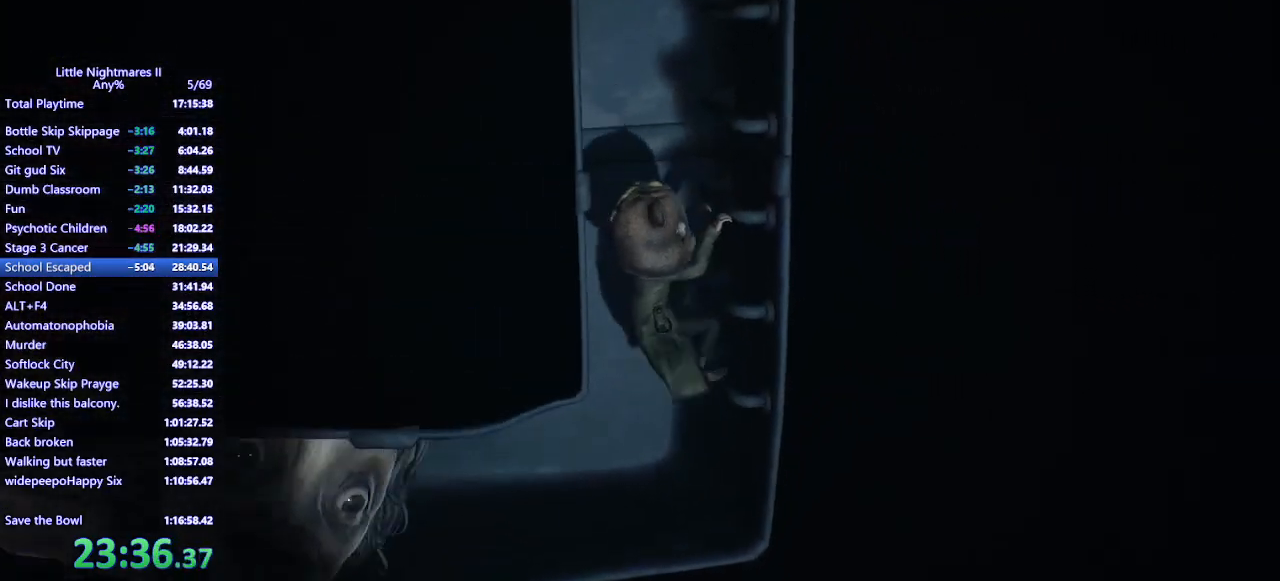
{"keys": ["w"], "mouse": ["left", "mb4"], "events": [[133, "space", "up"]]}
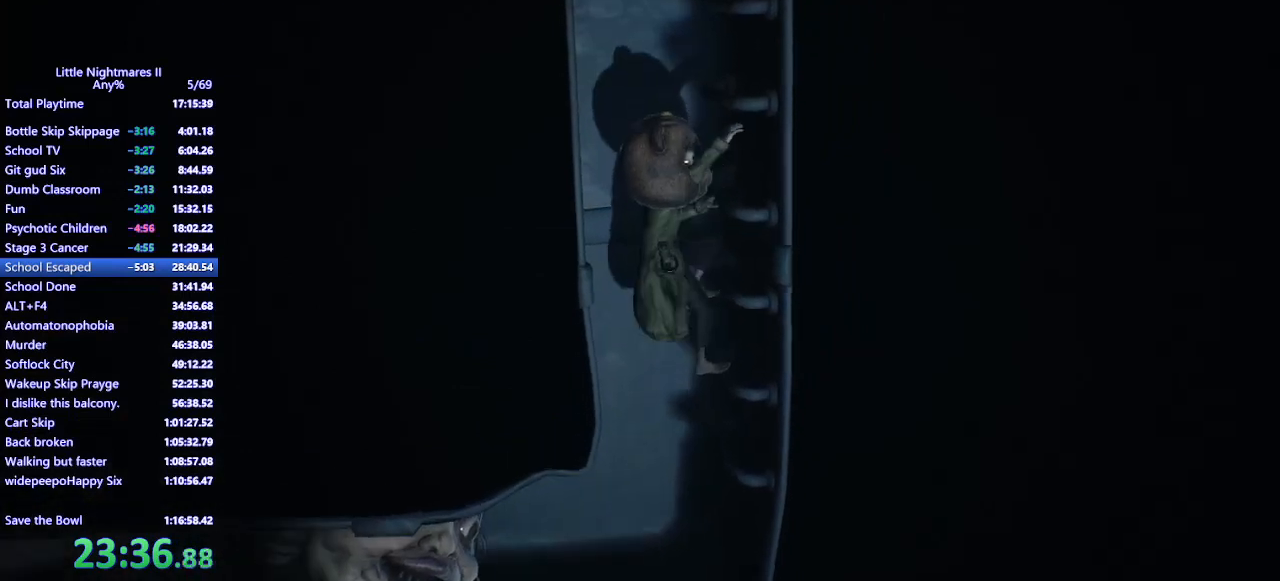
{"keys": ["w"], "mouse": ["left", "mb4"], "events": []}
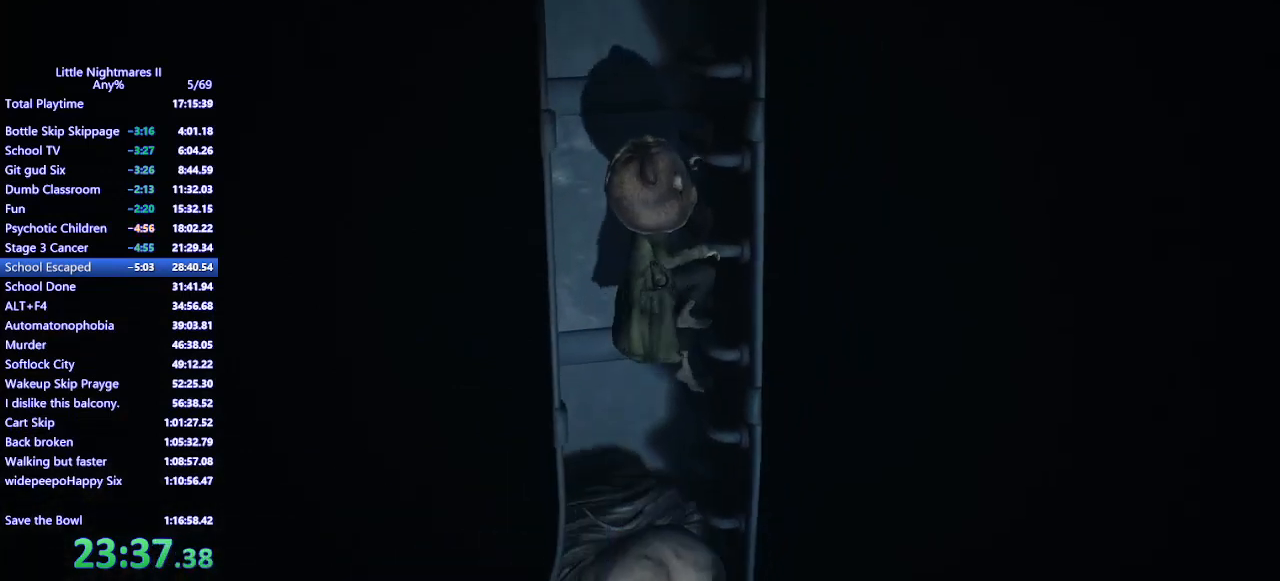
{"keys": ["w"], "mouse": ["left", "mb4"], "events": []}
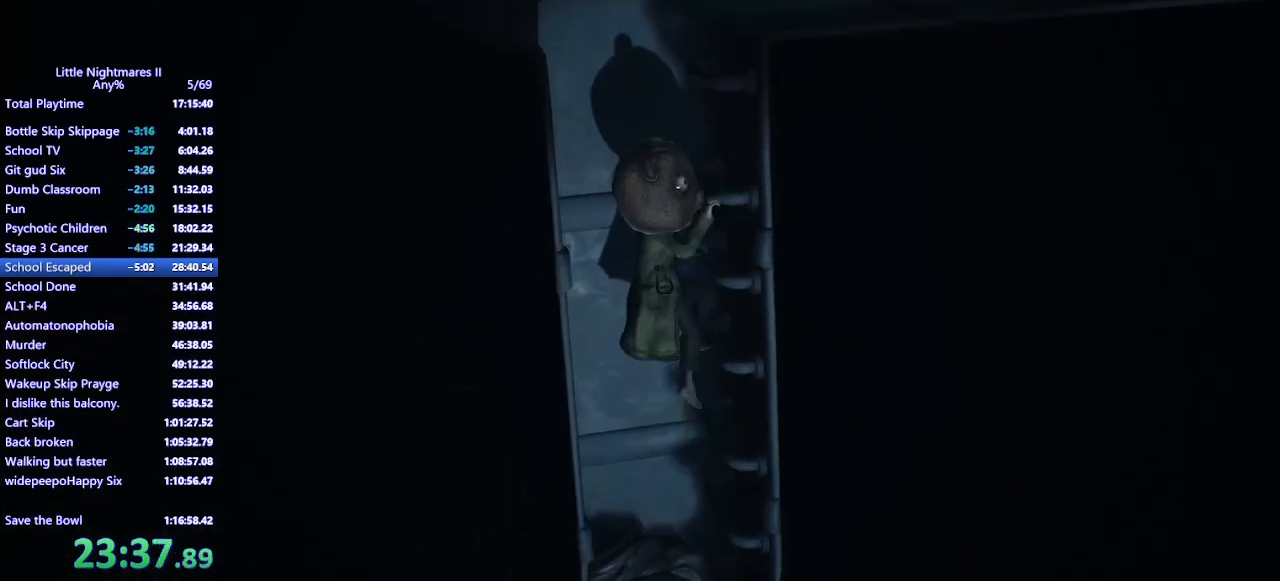
{"keys": ["w"], "mouse": ["left", "mb4"], "events": []}
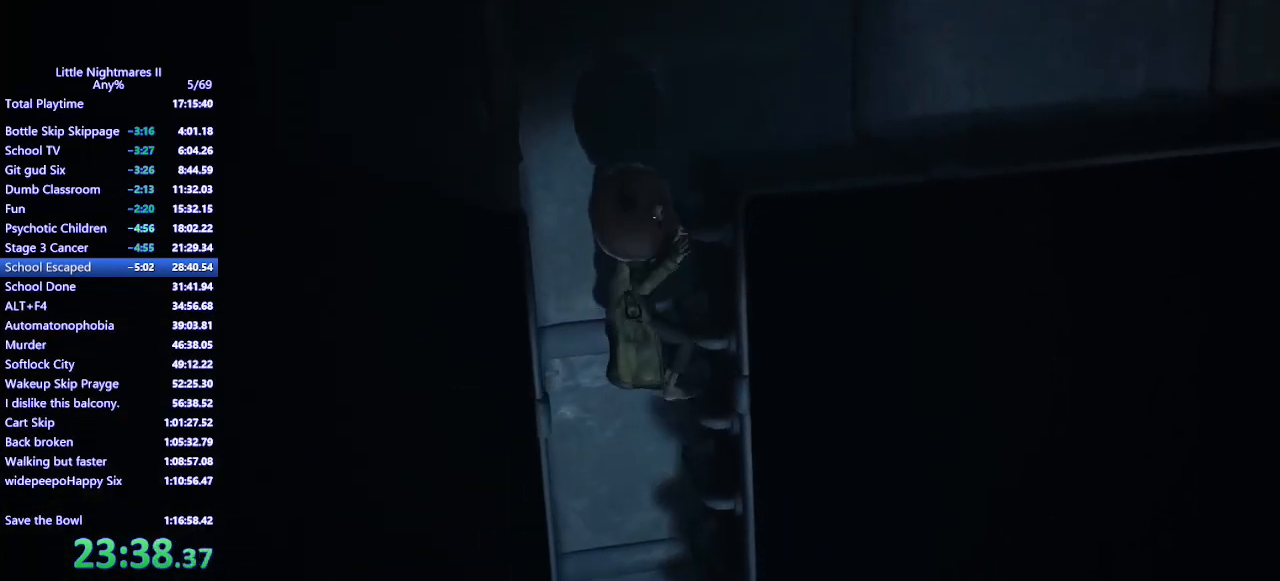
{"keys": ["w"], "mouse": ["left", "mb4"], "events": []}
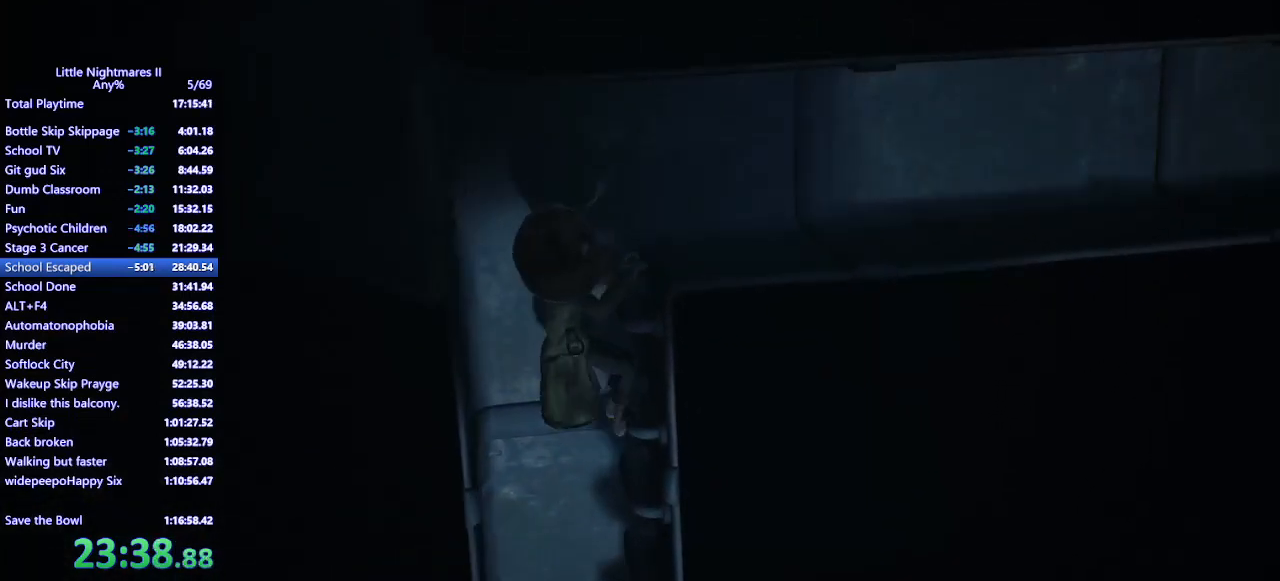
{"keys": ["d"], "mouse": ["mb4"], "events": [[167, "d", "down"], [267, "w", "up"], [367, "mouse_left", "up"]]}
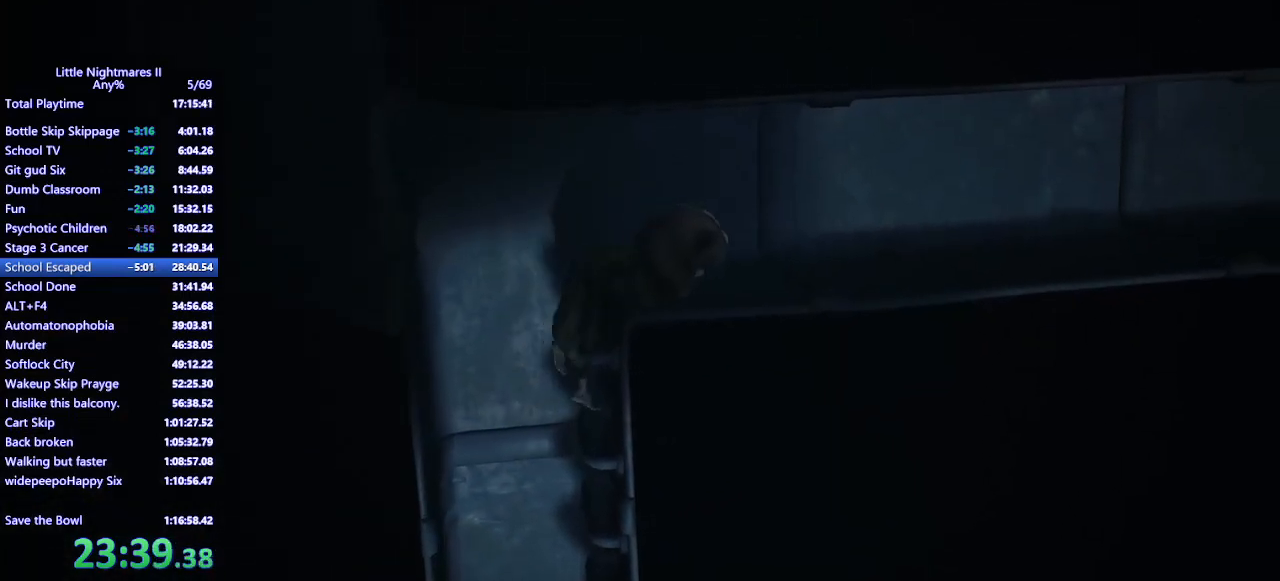
{"keys": ["d"], "mouse": ["mb4"], "events": []}
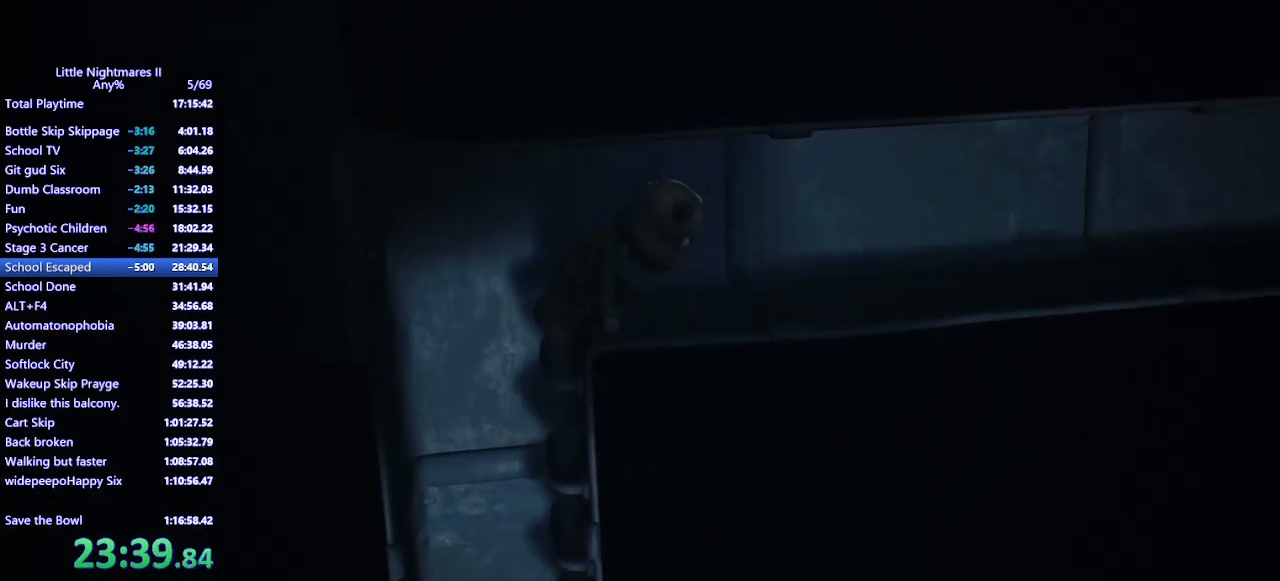
{"keys": ["d"], "mouse": ["mb4"], "events": []}
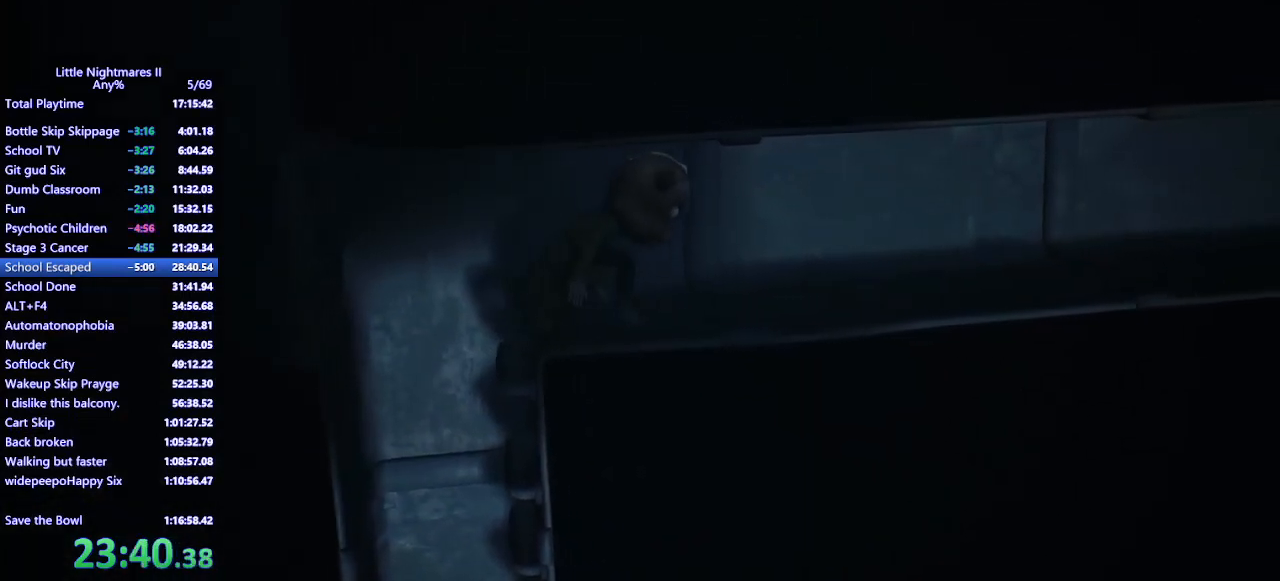
{"keys": ["d"], "mouse": ["mb4"], "events": []}
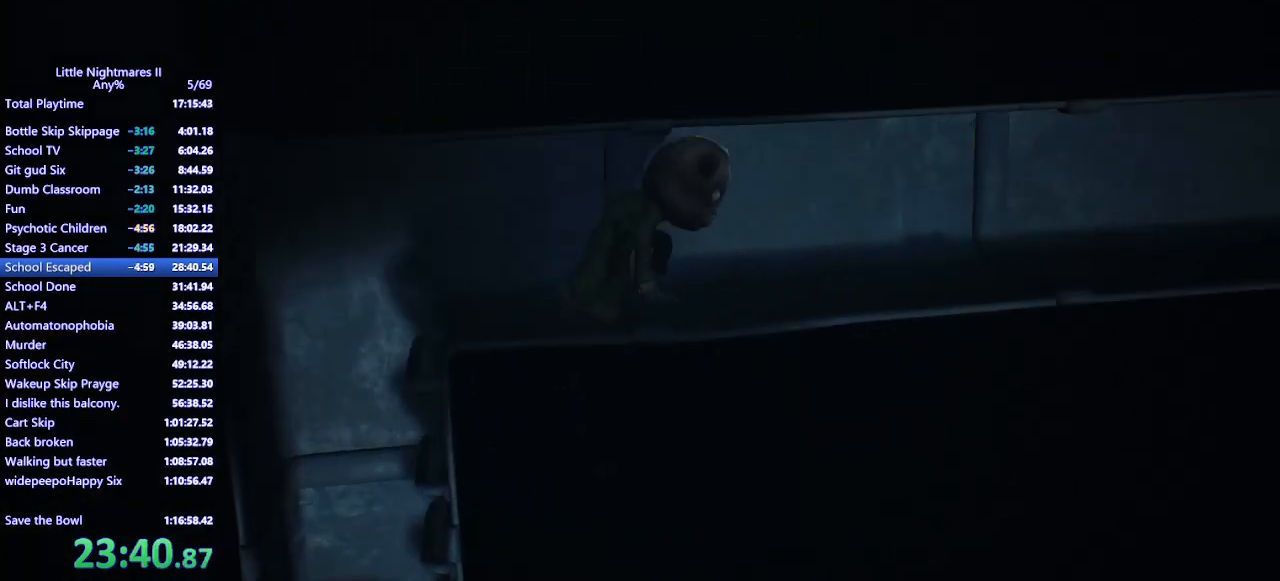
{"keys": ["d"], "mouse": ["mb4"], "events": []}
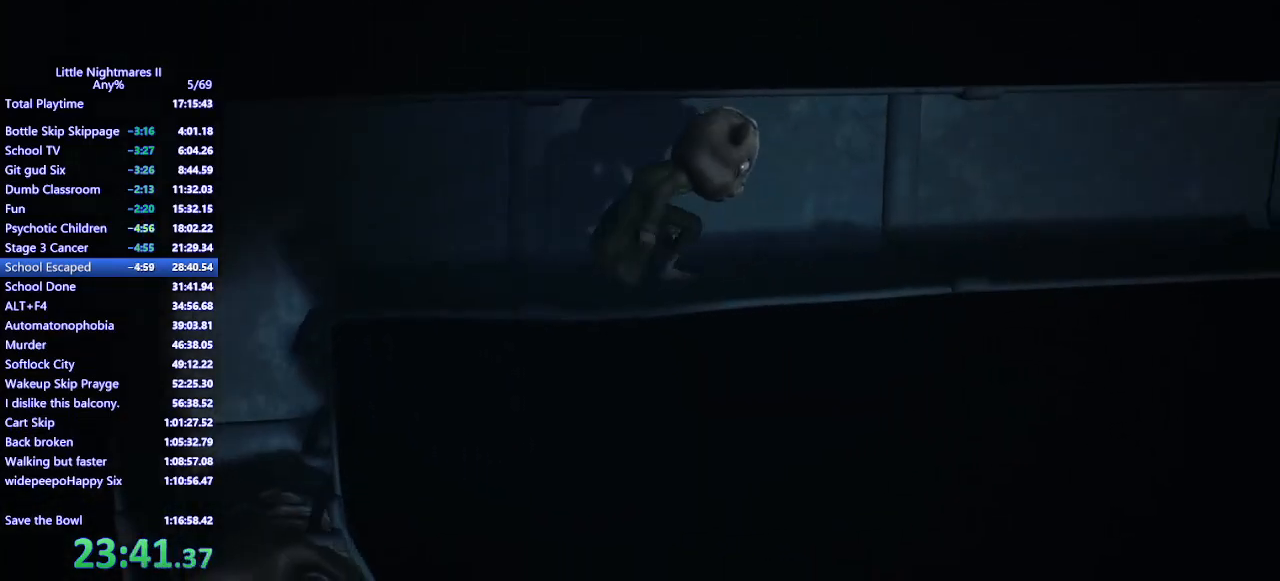
{"keys": ["d"], "mouse": ["mb4"], "events": []}
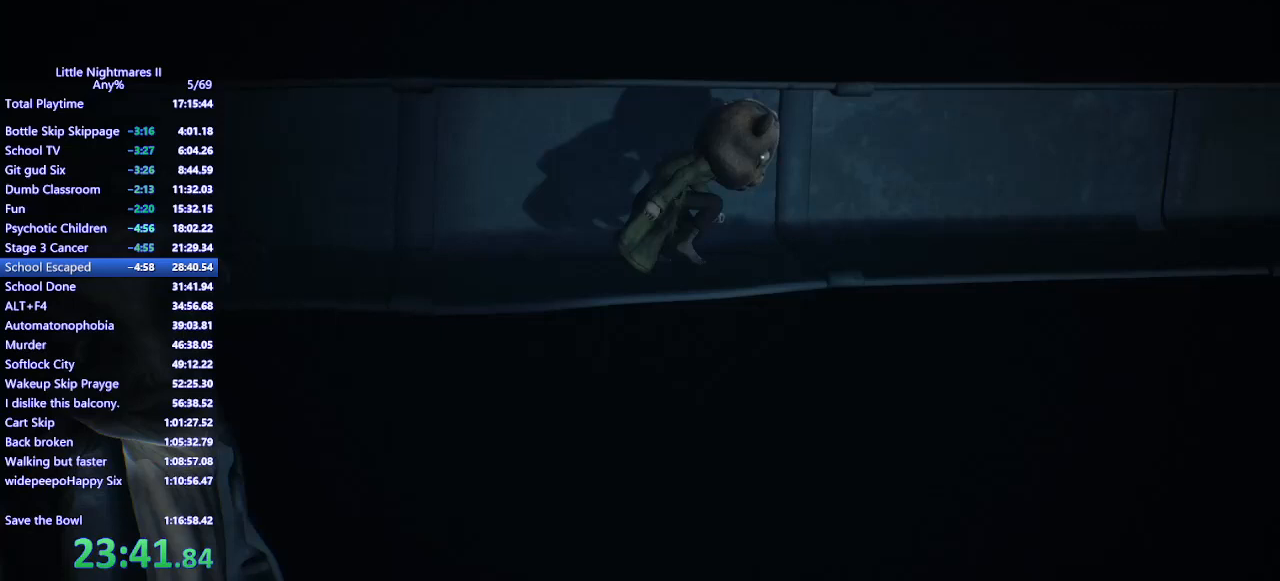
{"keys": ["d"], "mouse": ["mb4"], "events": []}
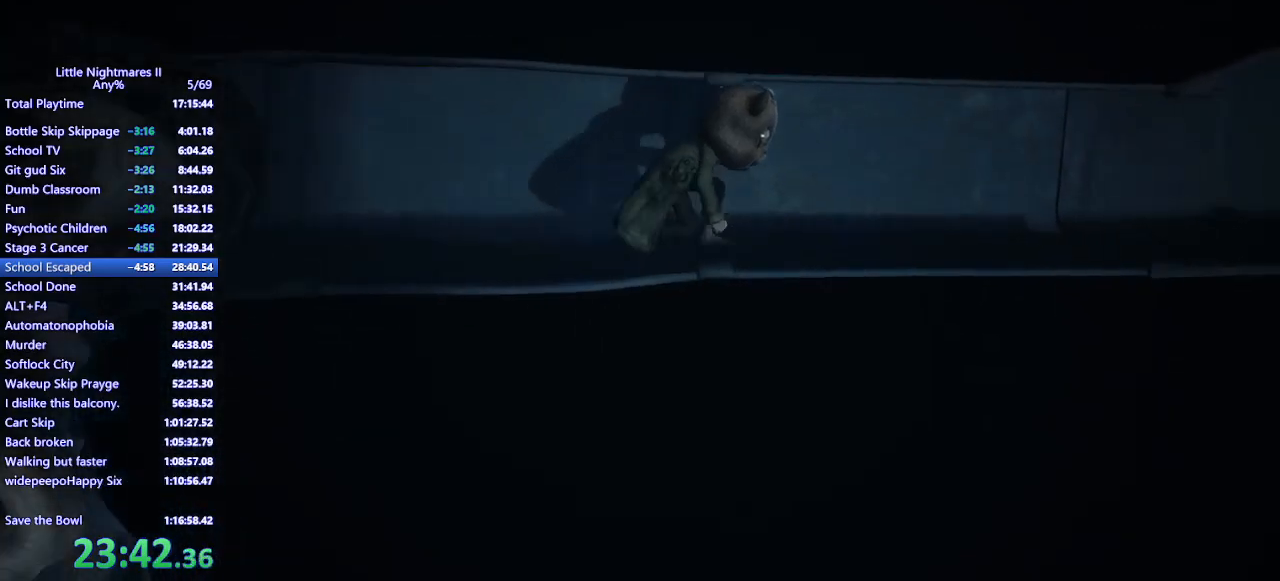
{"keys": ["d"], "mouse": ["mb4"], "events": []}
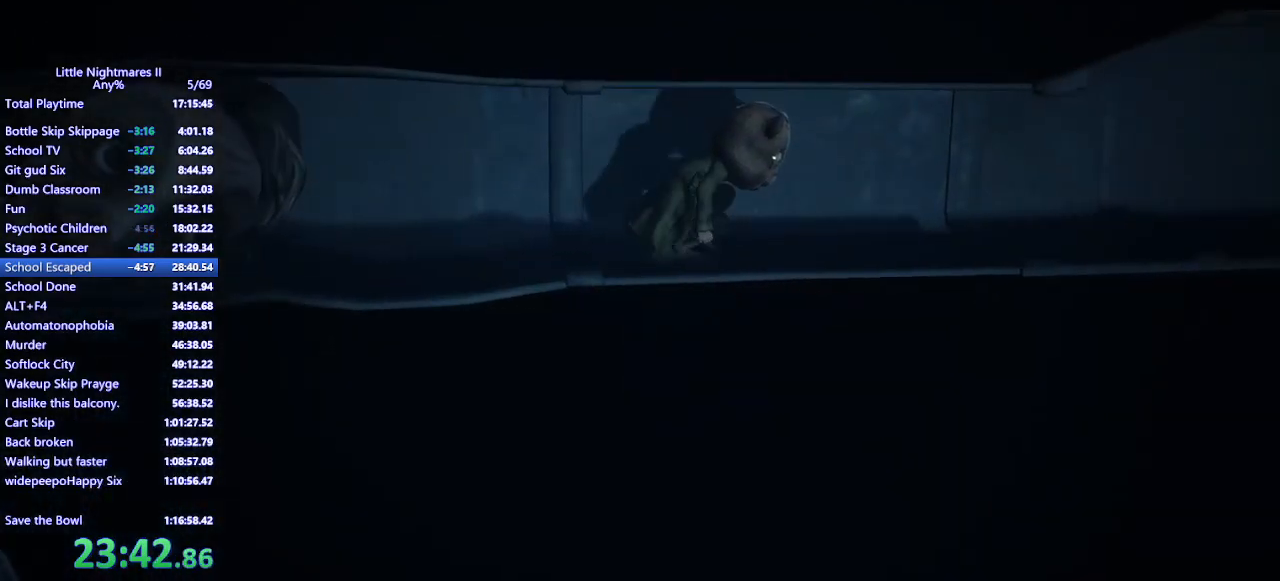
{"keys": ["d"], "mouse": ["mb4"], "events": []}
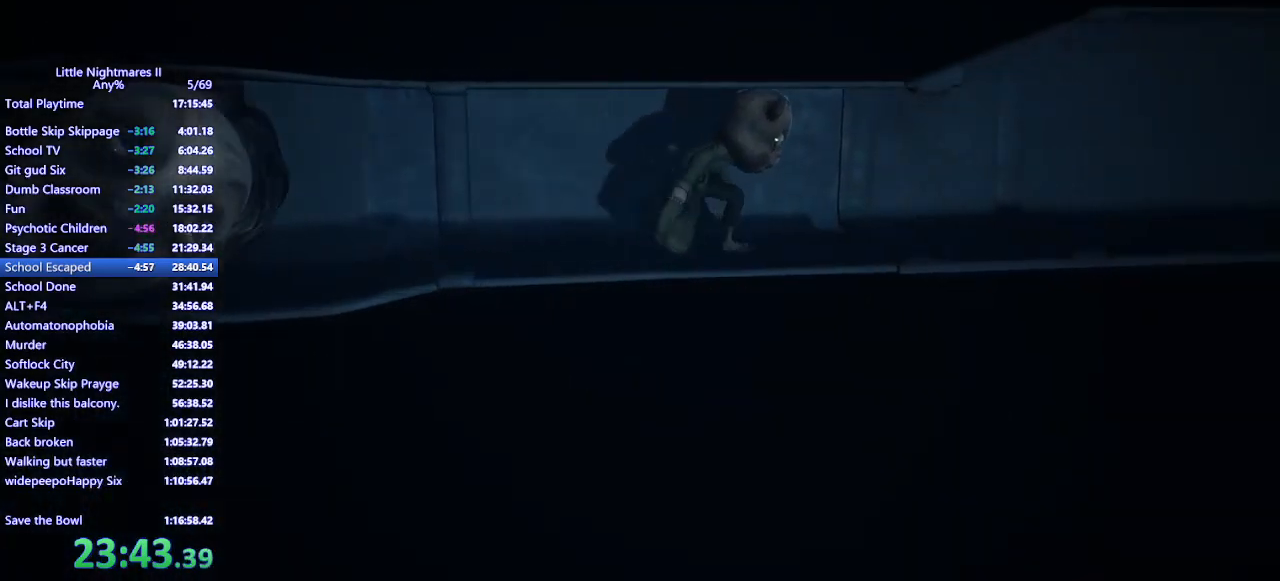
{"keys": ["d"], "mouse": ["mb4"], "events": []}
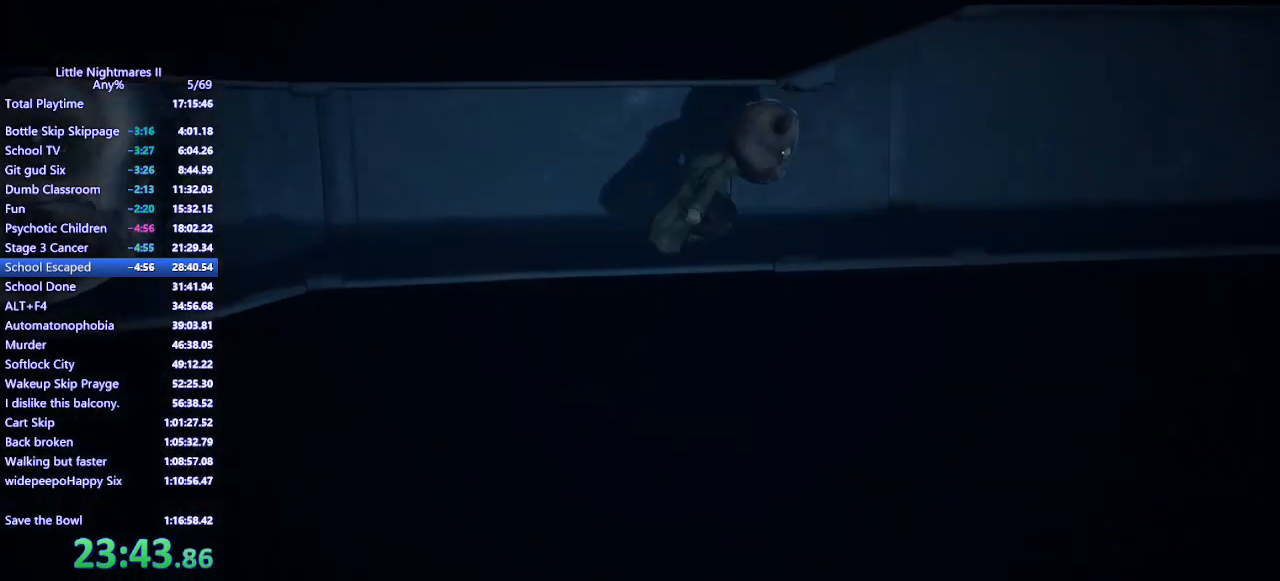
{"keys": ["d"], "mouse": ["mb4"], "events": []}
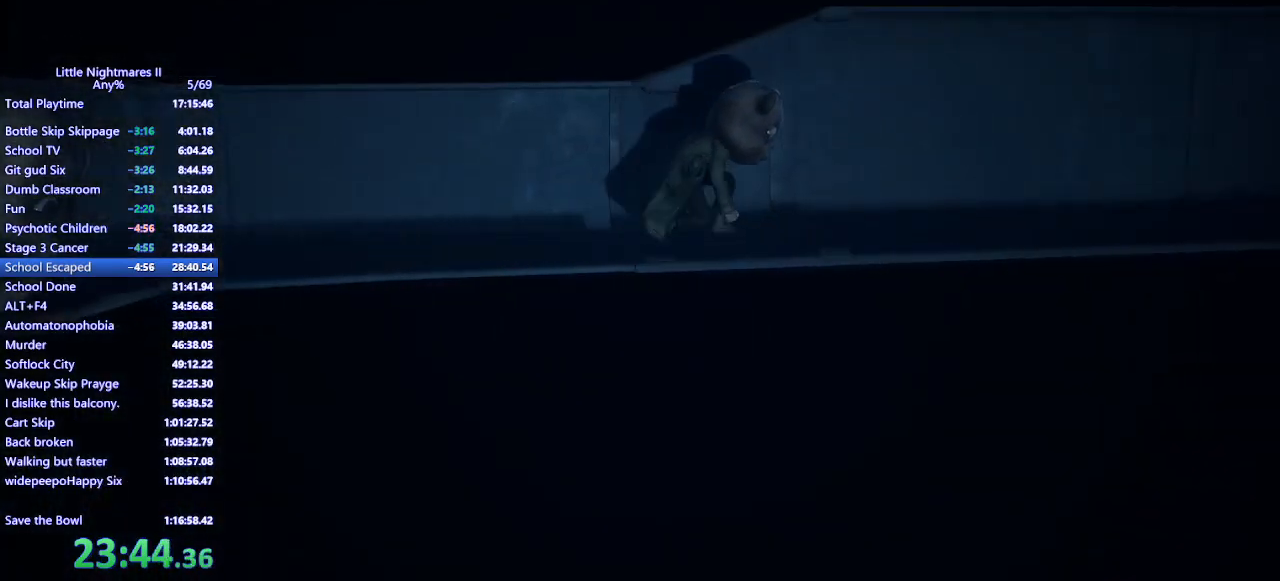
{"keys": ["d"], "mouse": ["mb4"], "events": []}
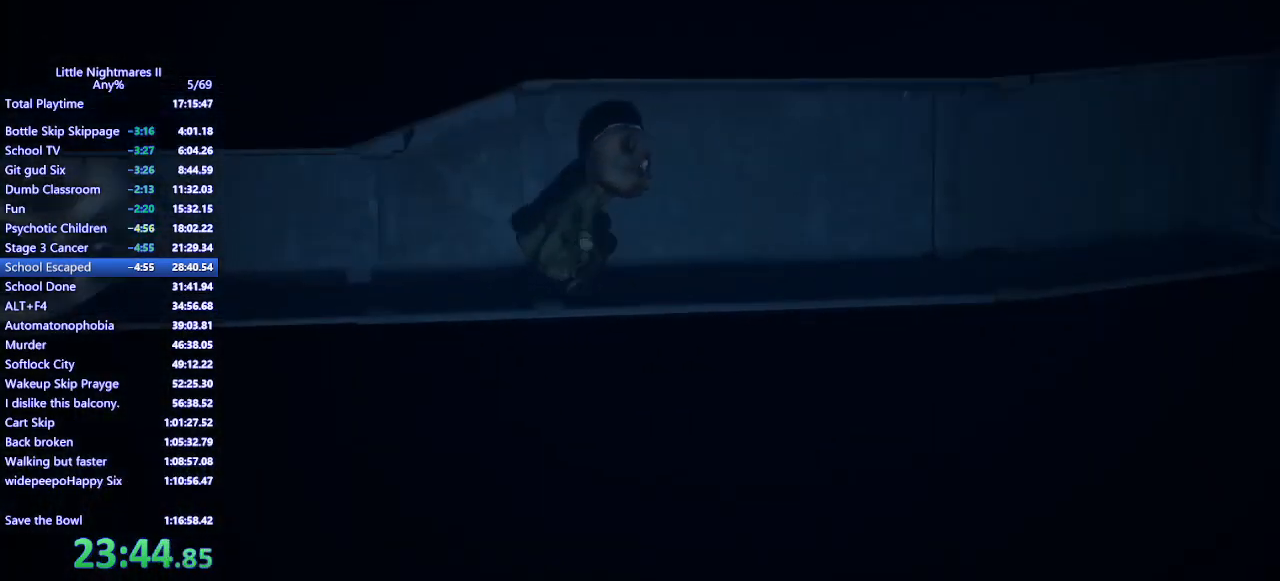
{"keys": ["d"], "mouse": ["mb4"], "events": []}
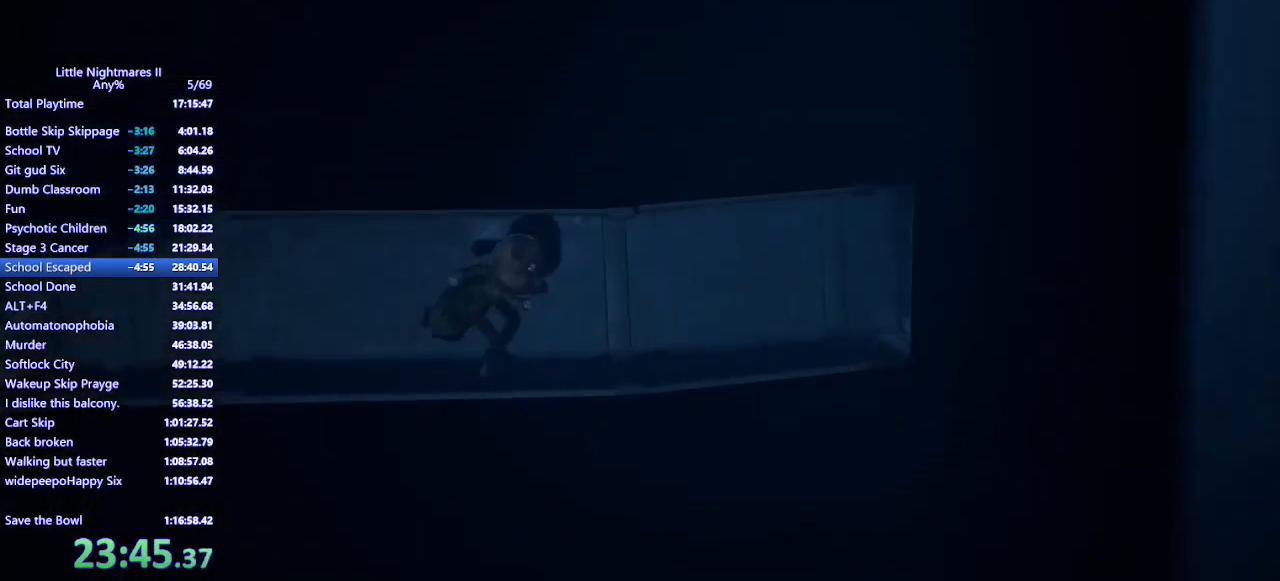
{"keys": ["d"], "mouse": ["mb4"], "events": [[267, "s", "down"], [333, "s", "up"]]}
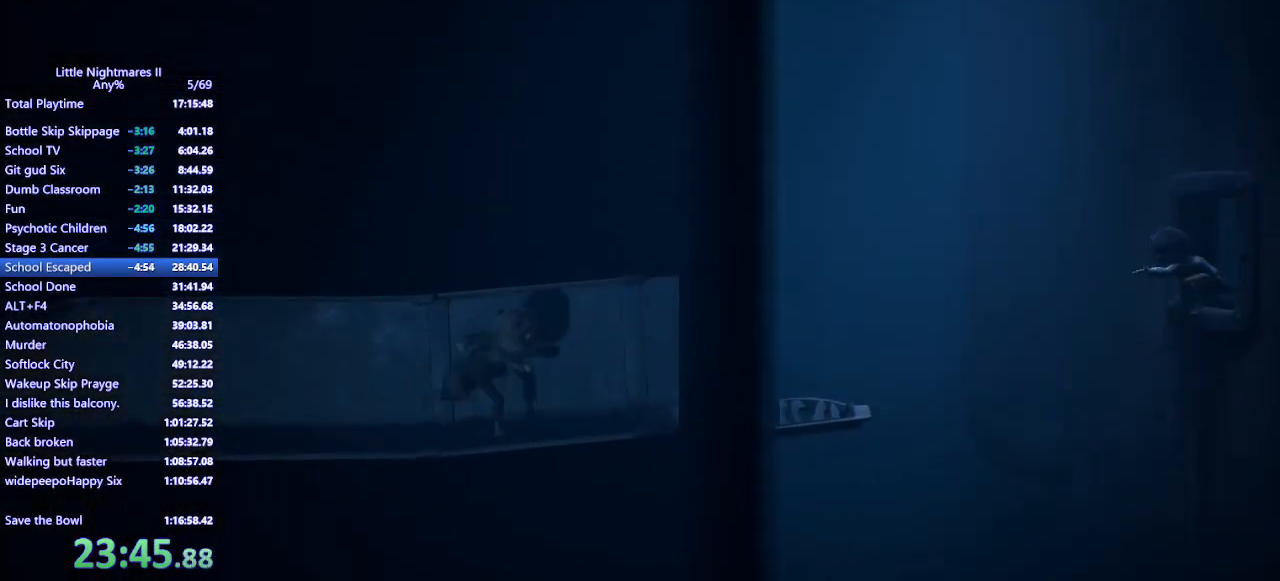
{"keys": ["d"], "mouse": ["mb4"], "events": []}
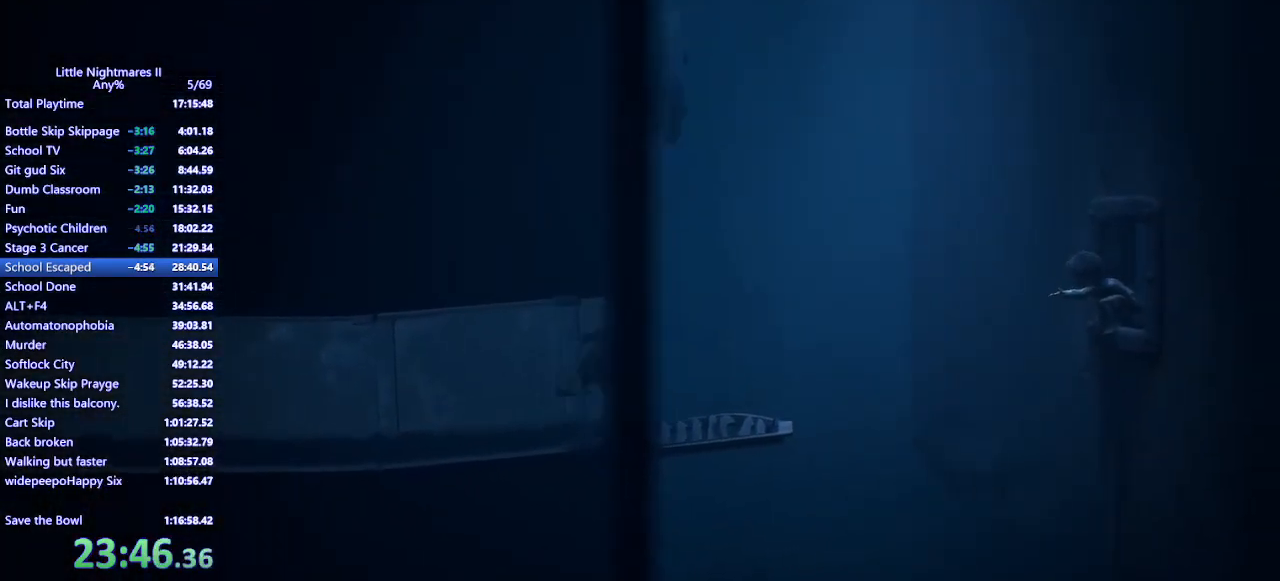
{"keys": ["d", "space"], "mouse": ["mb4"], "events": [[400, "space", "down"]]}
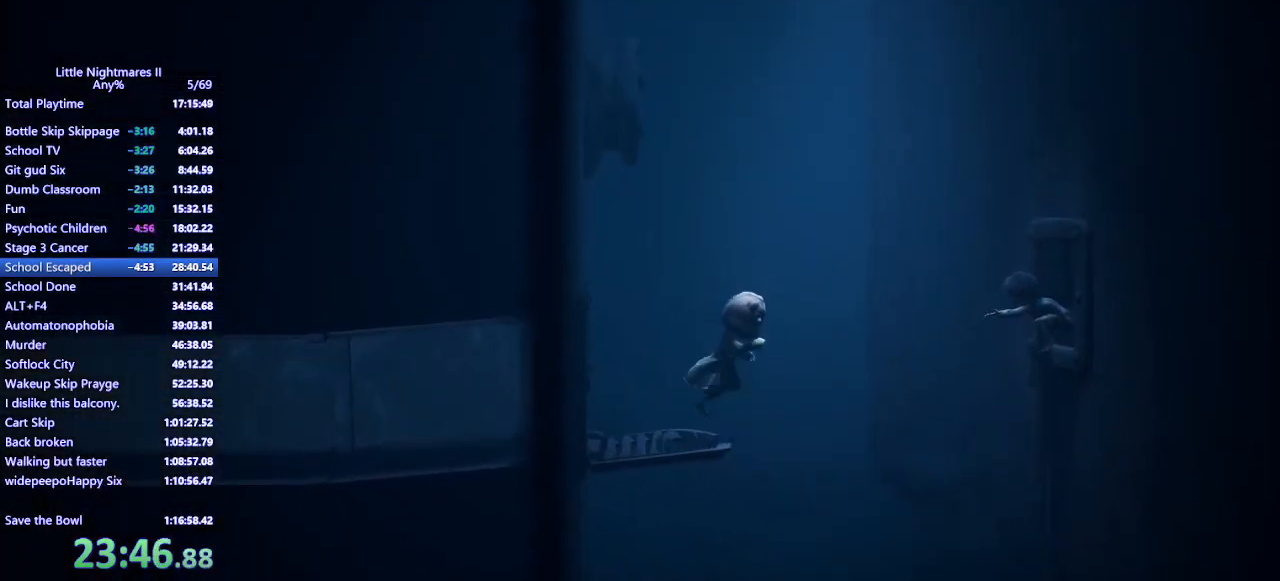
{"keys": ["d", "space"], "mouse": ["left", "mb4"], "events": [[333, "mouse_left", "down"]]}
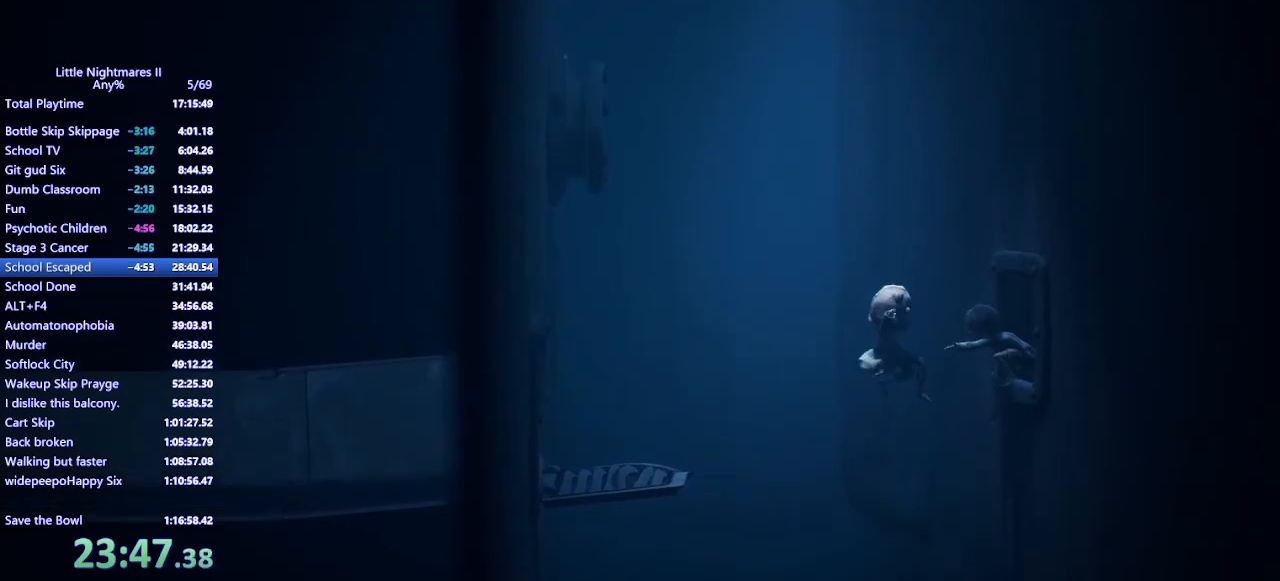
{"keys": ["w"], "mouse": ["left", "mb4"], "events": [[67, "w", "down"], [133, "space", "up"], [267, "d", "up"]]}
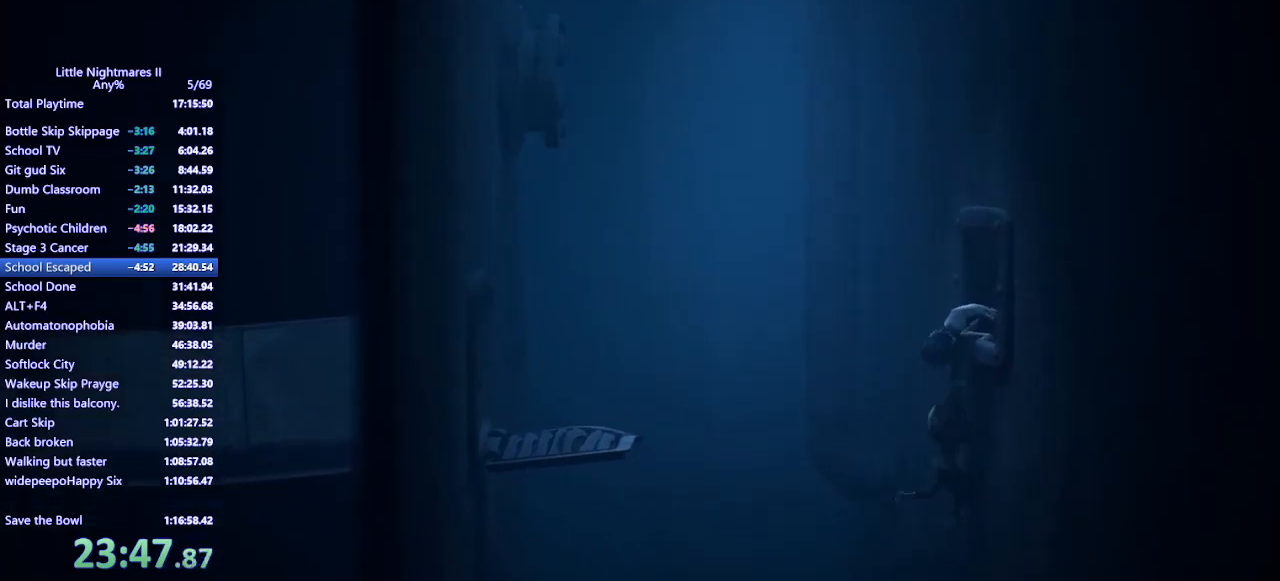
{"keys": ["w"], "mouse": ["left", "mb4"], "events": []}
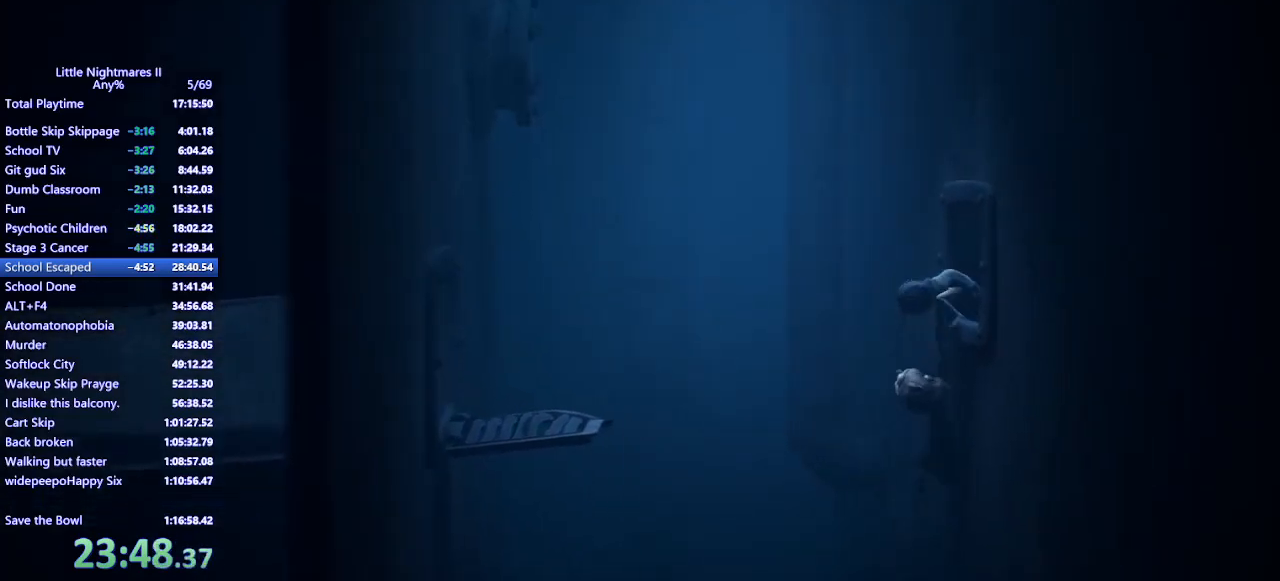
{"keys": ["w"], "mouse": ["left", "mb4"], "events": []}
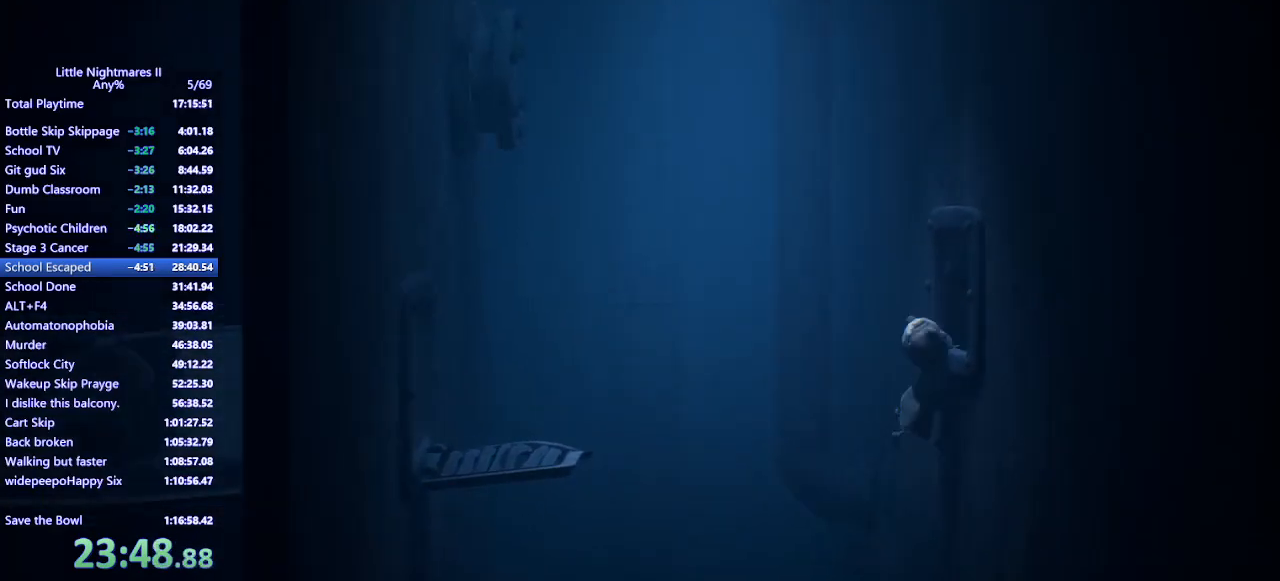
{"keys": ["d", "w"], "mouse": ["left", "mb4"], "events": [[500, "d", "down"]]}
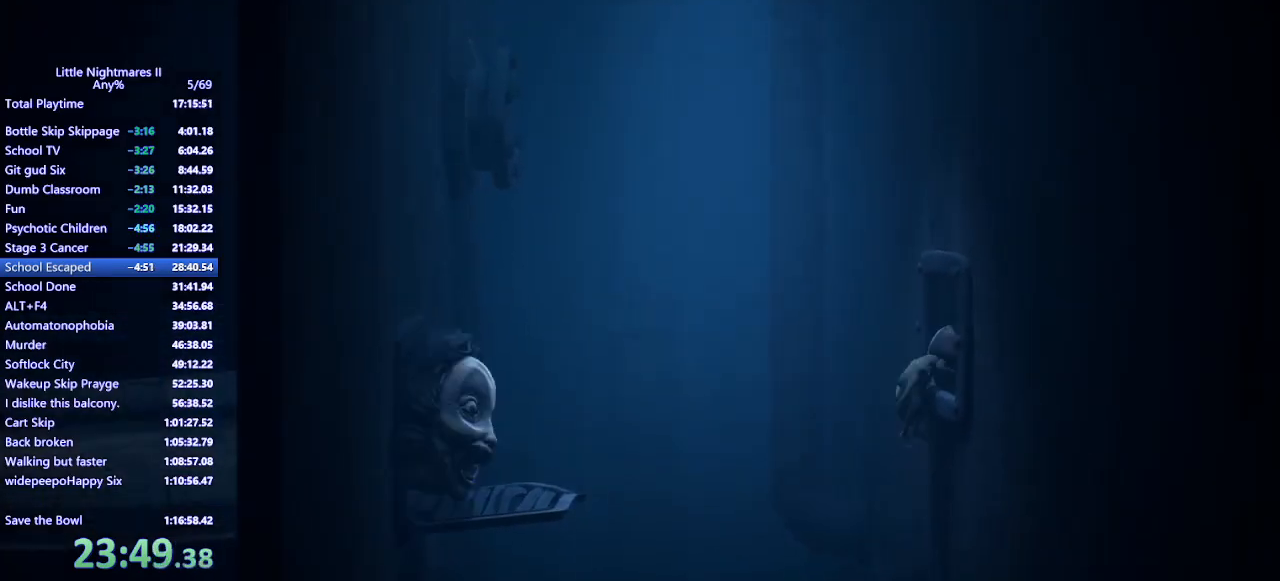
{"keys": ["d"], "mouse": ["left", "mb4"], "events": [[100, "w", "up"]]}
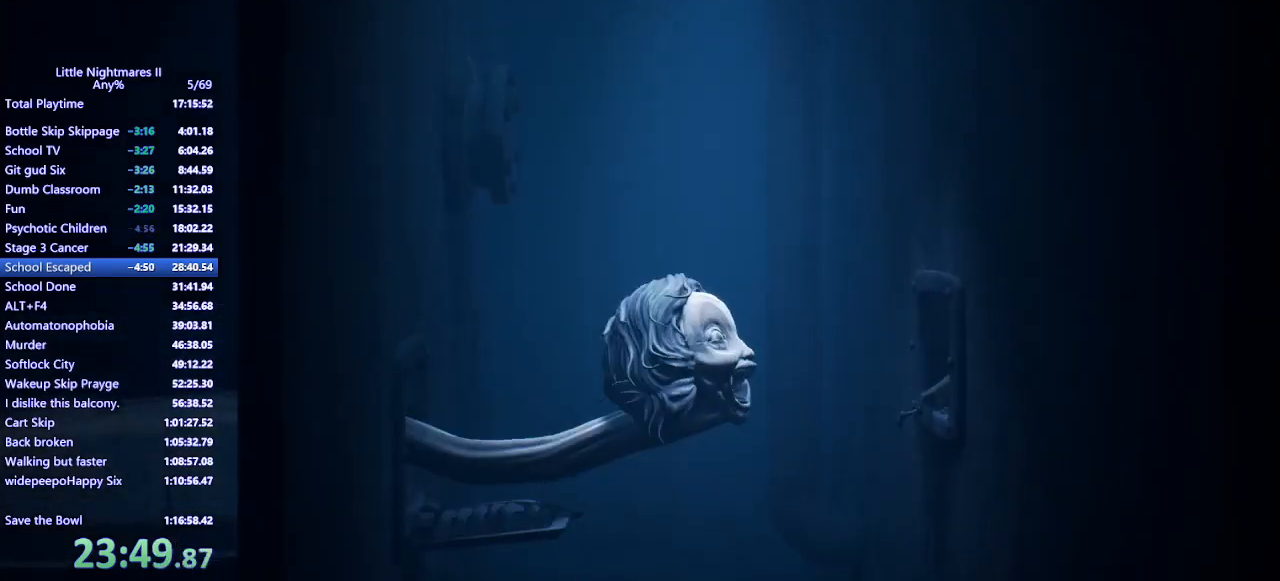
{"keys": ["d"], "mouse": ["left", "mb4"], "events": []}
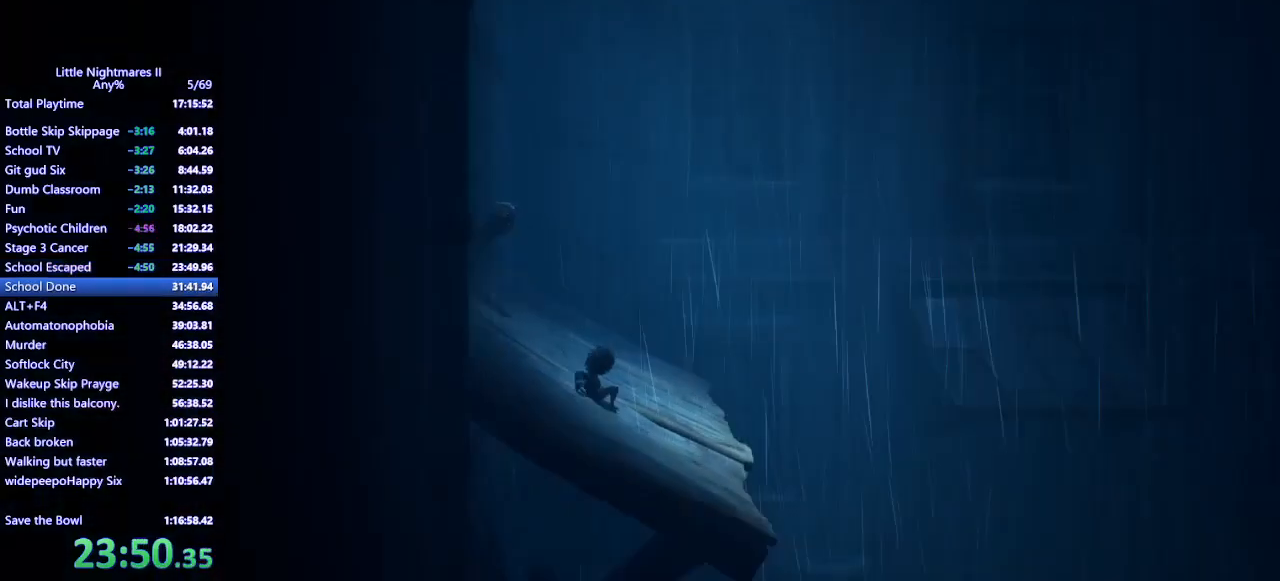
{"keys": ["d"], "mouse": [], "events": [[367, "mouse_left", "up"], [433, "mouse_mb4", "up"]]}